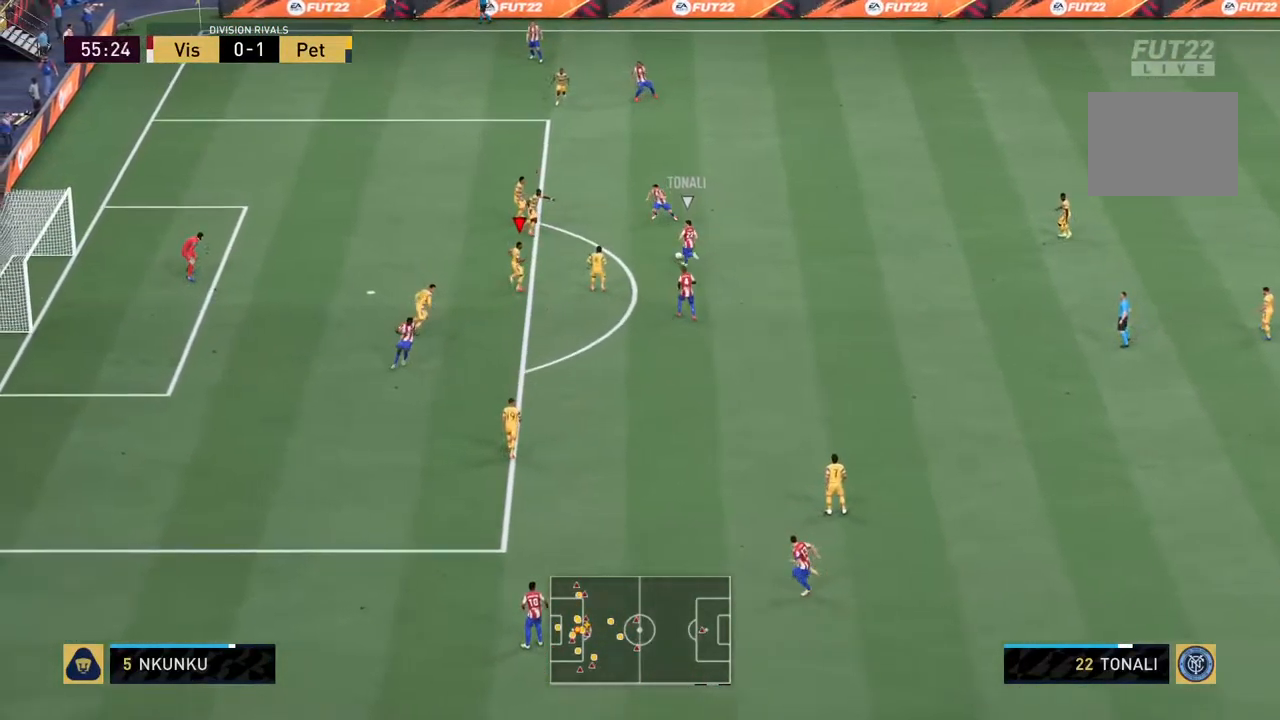
Gameplay with a controller (PlayStation layout); each line is a JSON object with the inputs held at the frame after it. "events" lists button and stick changes between this image and that frame as [ms after this image, input, new state], when the widget could be followed in between. Not read: L3 R1 R3.
{"buttons": ["L2", "R2"], "left_stick": "up", "right_stick": "center", "events": [[50, "L1", "down"], [150, "L1", "up"]]}
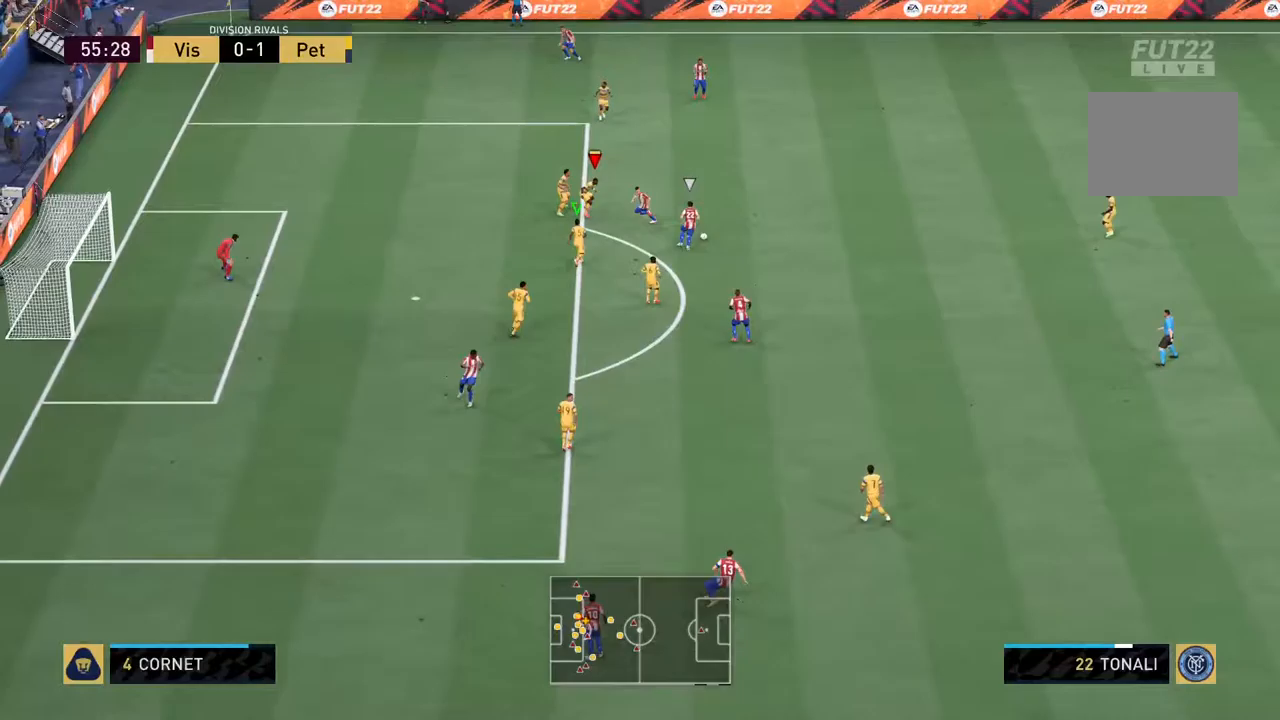
{"buttons": ["L2", "R2"], "left_stick": "down-right", "right_stick": "center", "events": [[117, "left_stick", "up-right"], [233, "left_stick", "right"], [333, "left_stick", "down-right"]]}
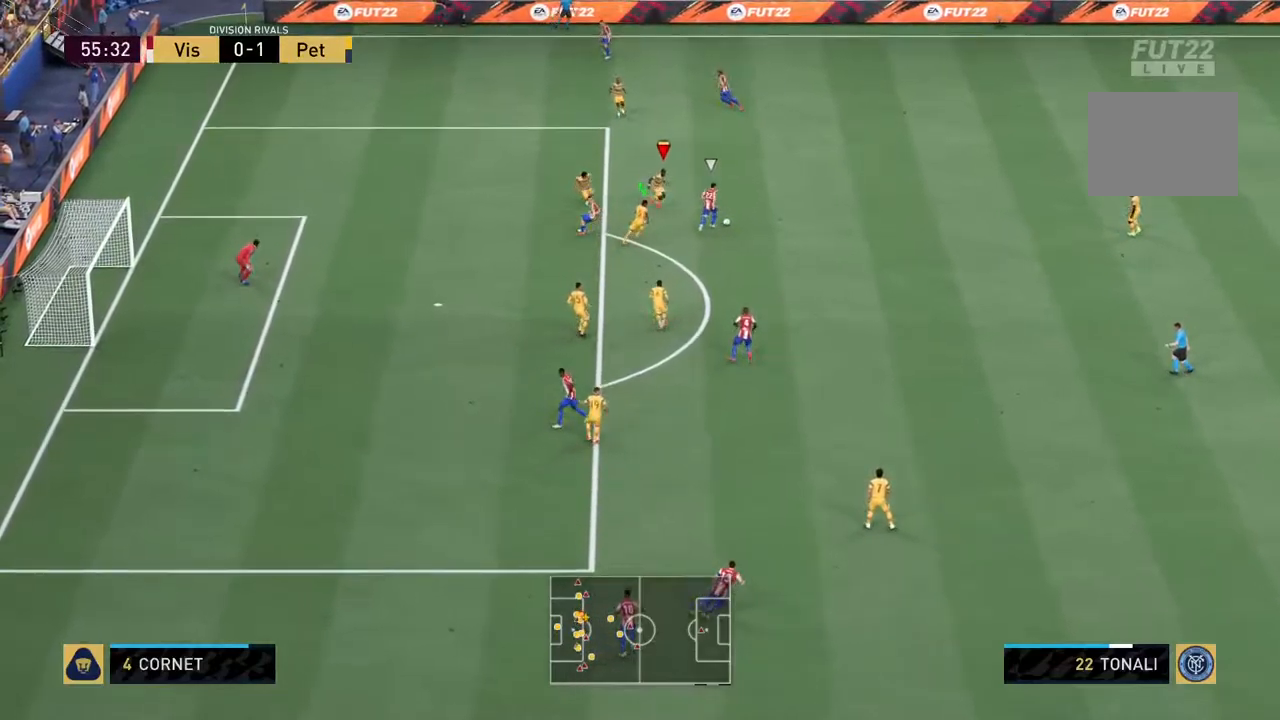
{"buttons": ["L2", "R2"], "left_stick": "down-right", "right_stick": "center", "events": []}
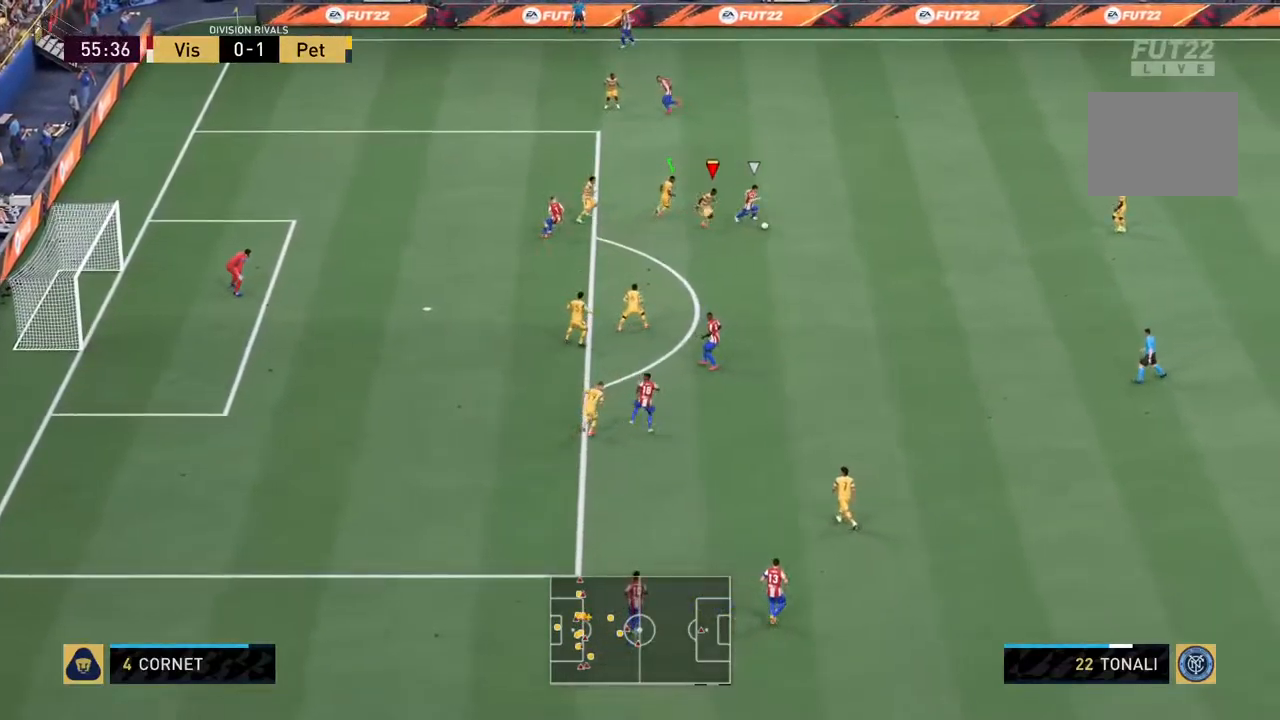
{"buttons": ["L2", "R2"], "left_stick": "down-right", "right_stick": "center", "events": []}
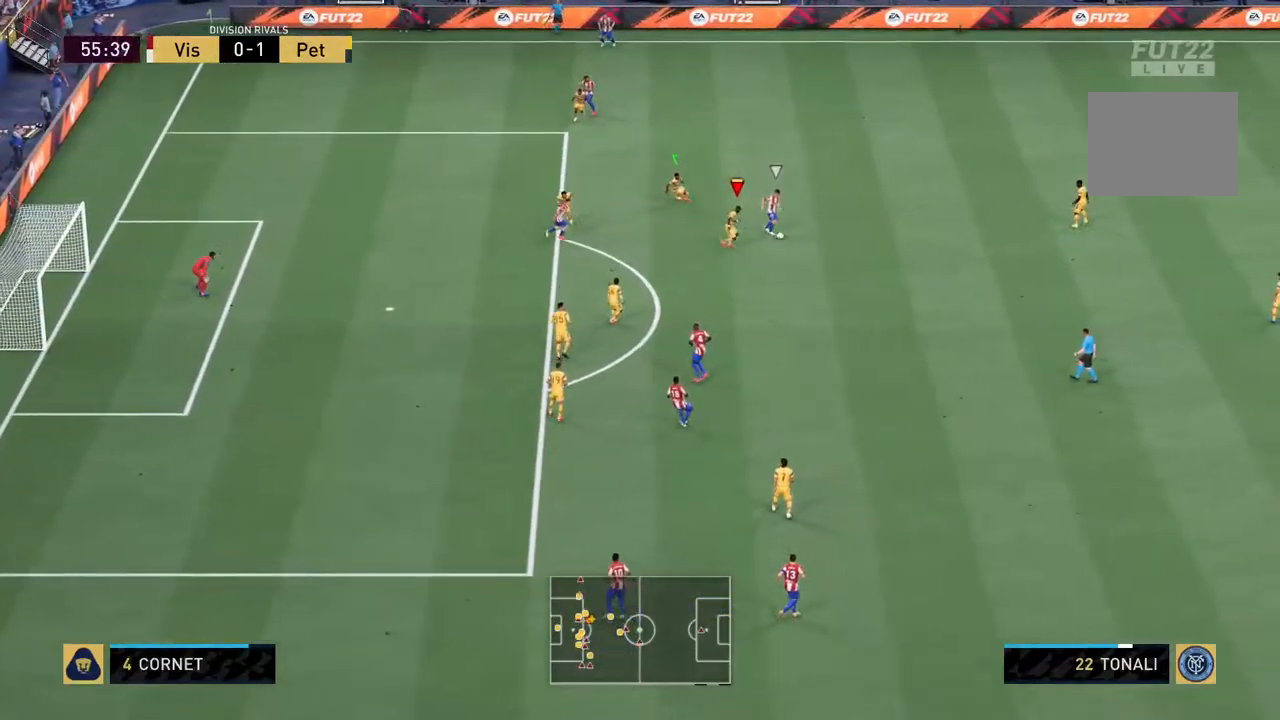
{"buttons": ["L2", "R2"], "left_stick": "right", "right_stick": "center", "events": [[183, "left_stick", "right"]]}
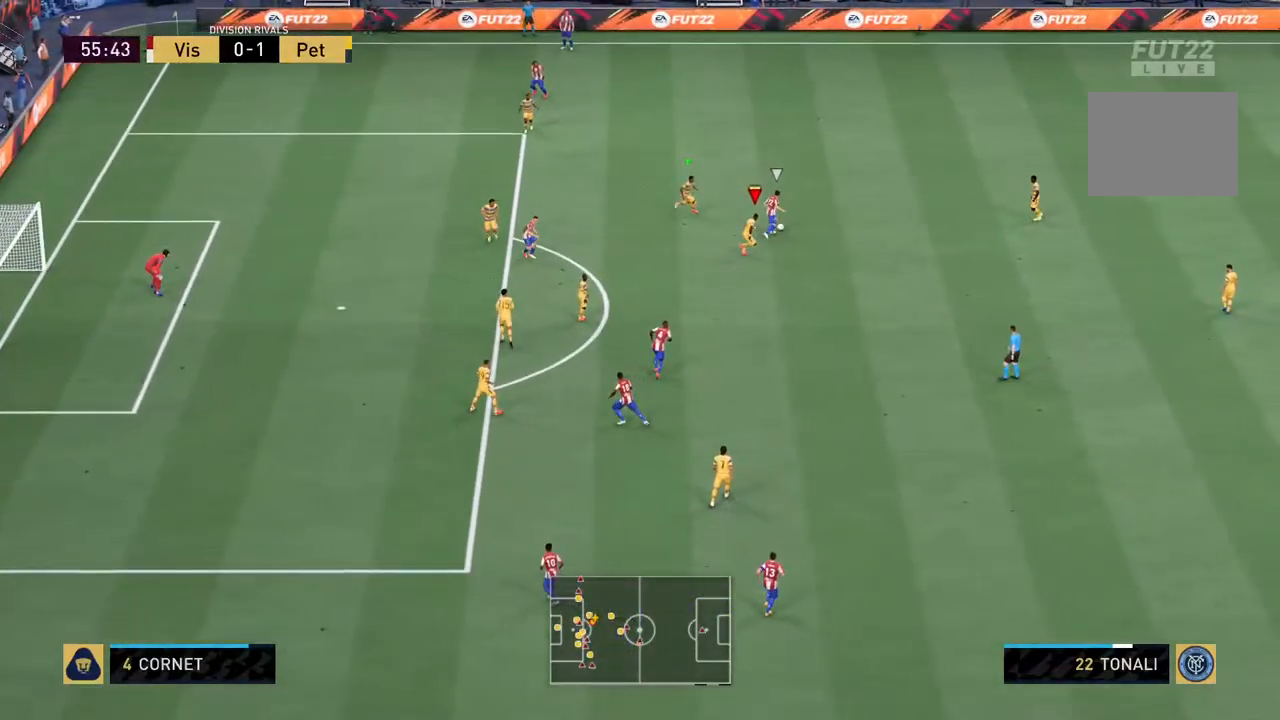
{"buttons": ["L2", "R2"], "left_stick": "up", "right_stick": "center"}
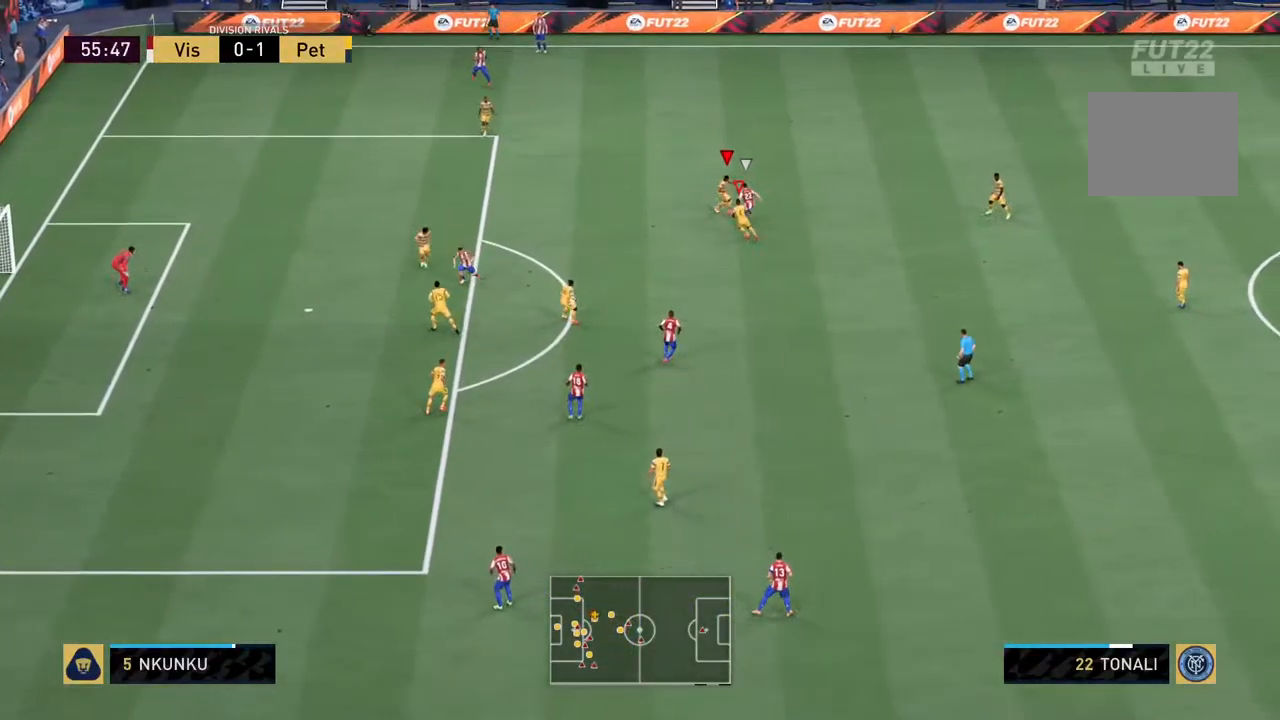
{"buttons": ["L2", "R2"], "left_stick": "right", "right_stick": "center", "events": [[50, "left_stick", "up-right"], [350, "left_stick", "right"]]}
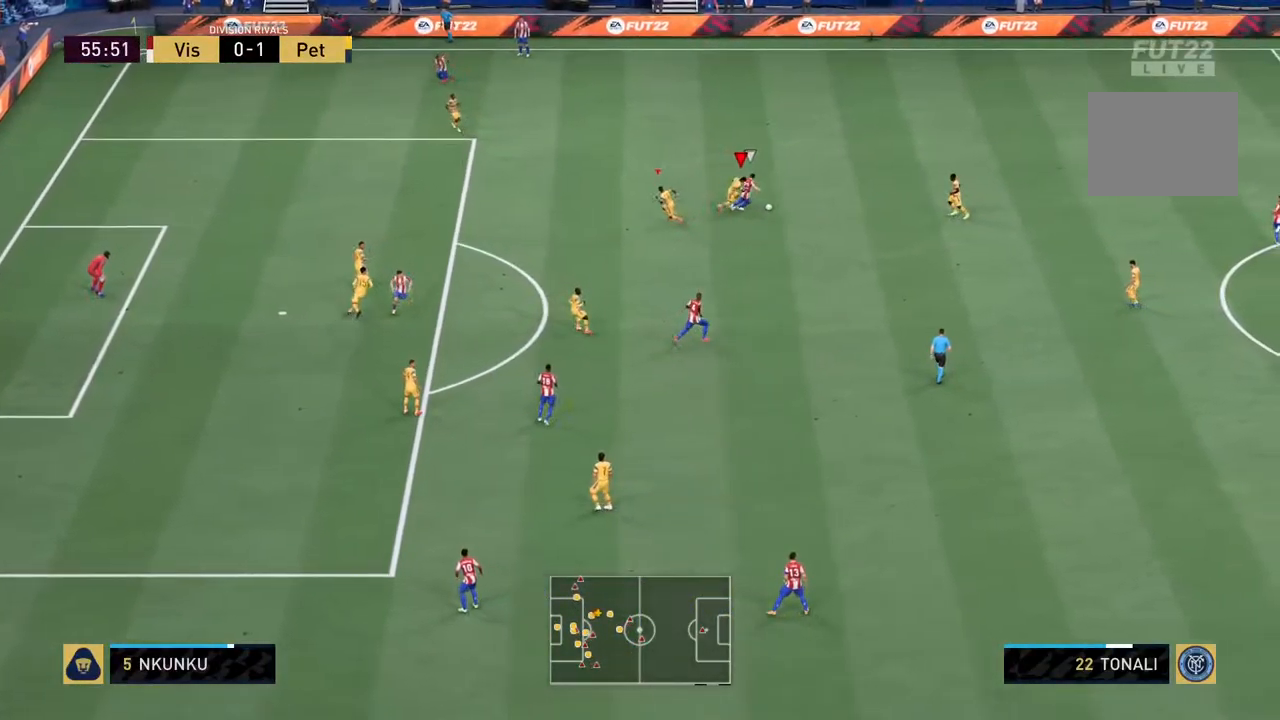
{"buttons": ["L2", "R2"], "left_stick": "right", "right_stick": "center", "events": []}
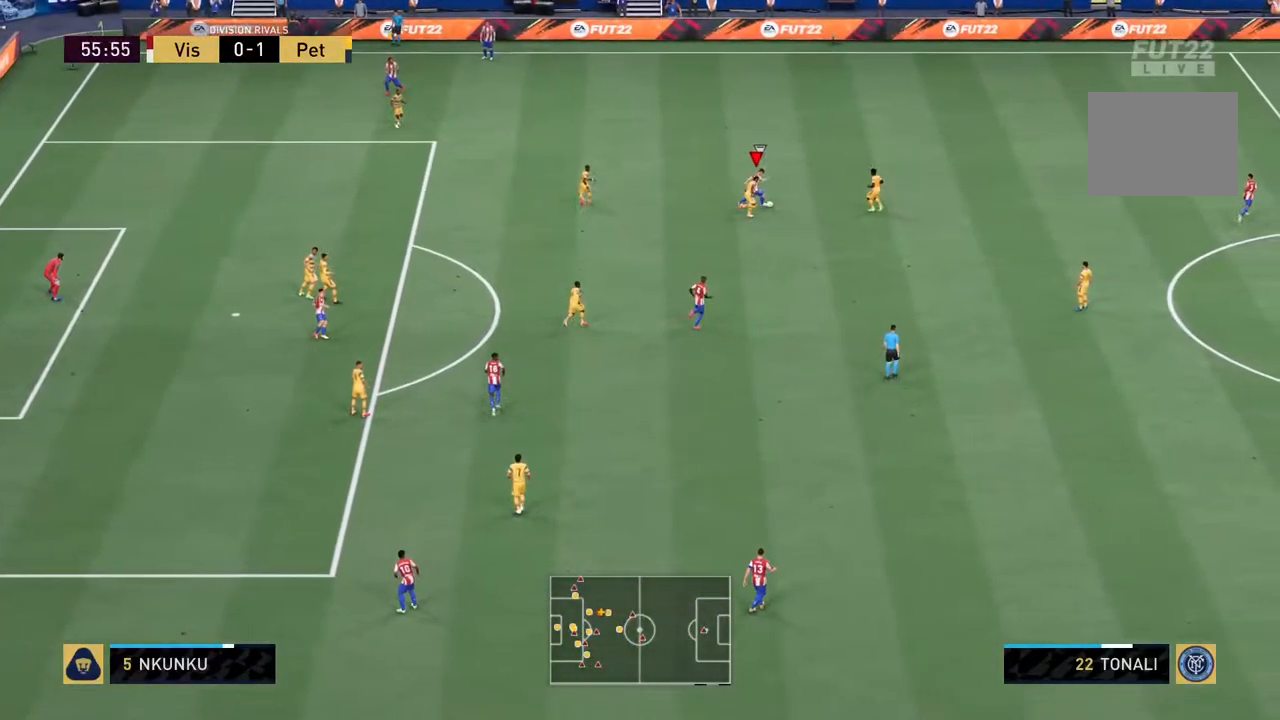
{"buttons": ["L2", "R2"], "left_stick": "up", "right_stick": "center", "events": [[167, "left_stick", "up-right"], [300, "left_stick", "up"]]}
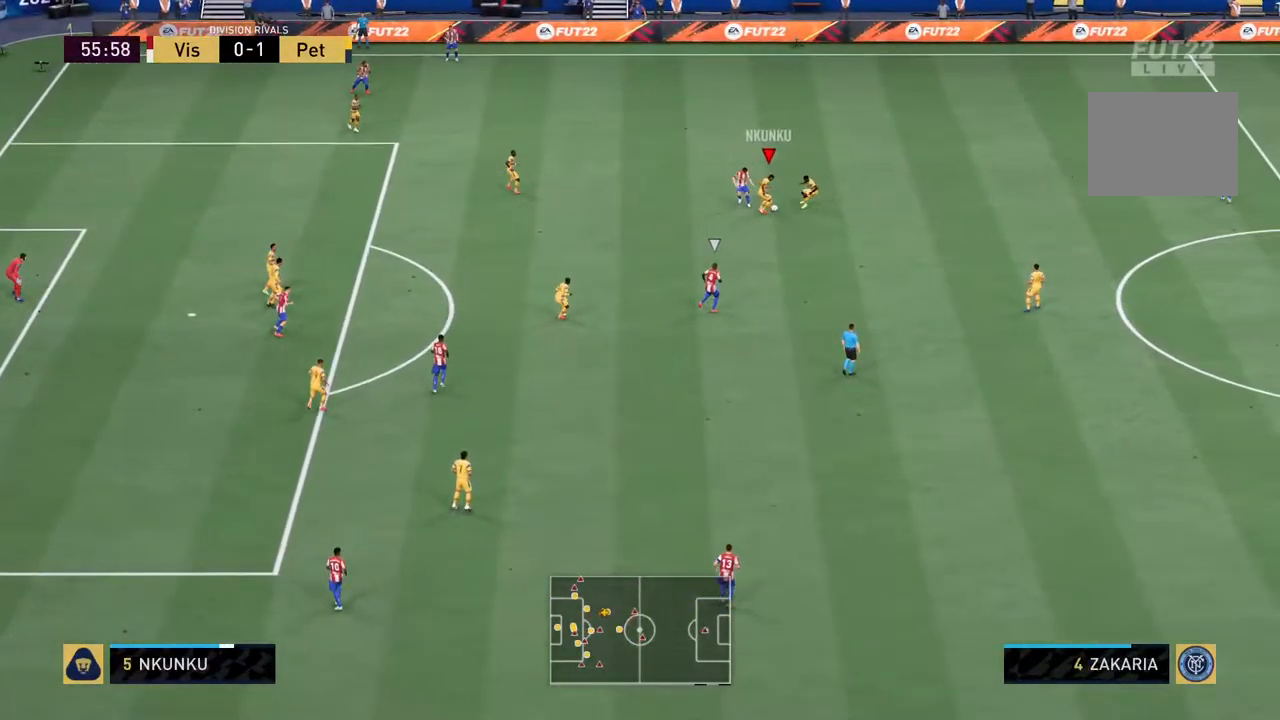
{"buttons": ["L2", "R2"], "left_stick": "right", "right_stick": "center", "events": [[300, "left_stick", "up-right"], [500, "left_stick", "right"]]}
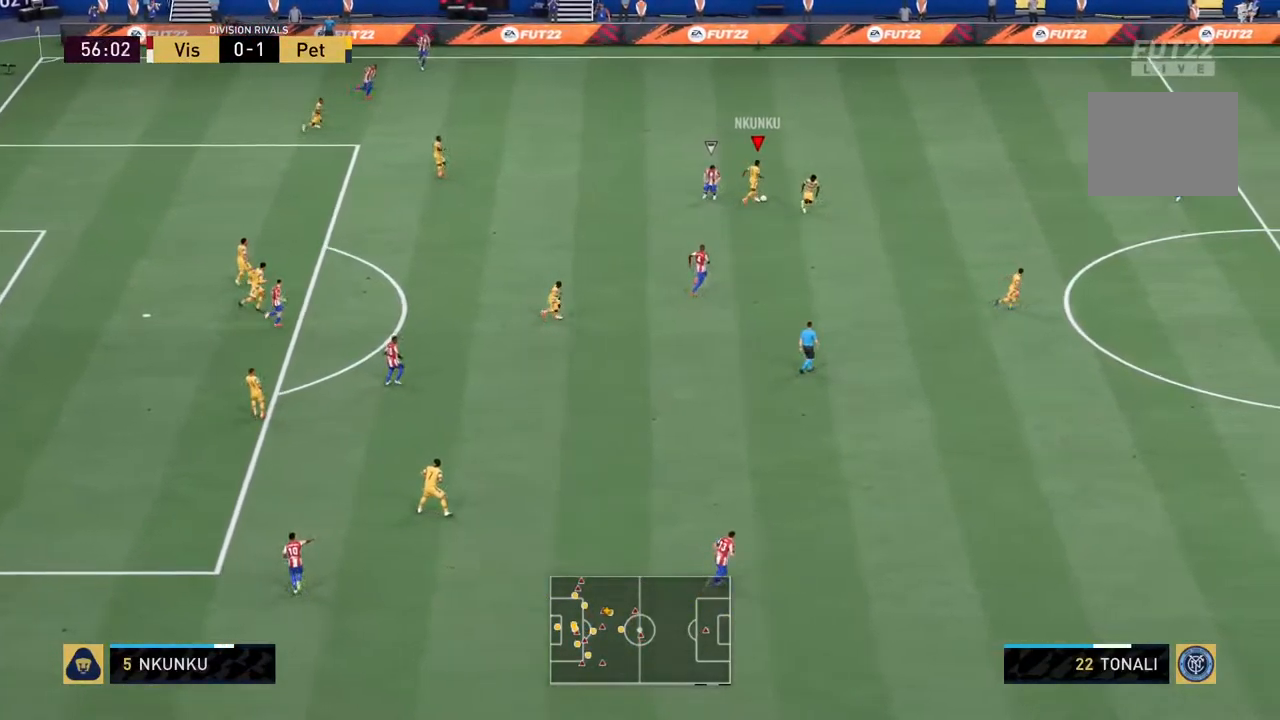
{"buttons": ["R2"], "left_stick": "right", "right_stick": "center", "events": [[150, "L2", "up"]]}
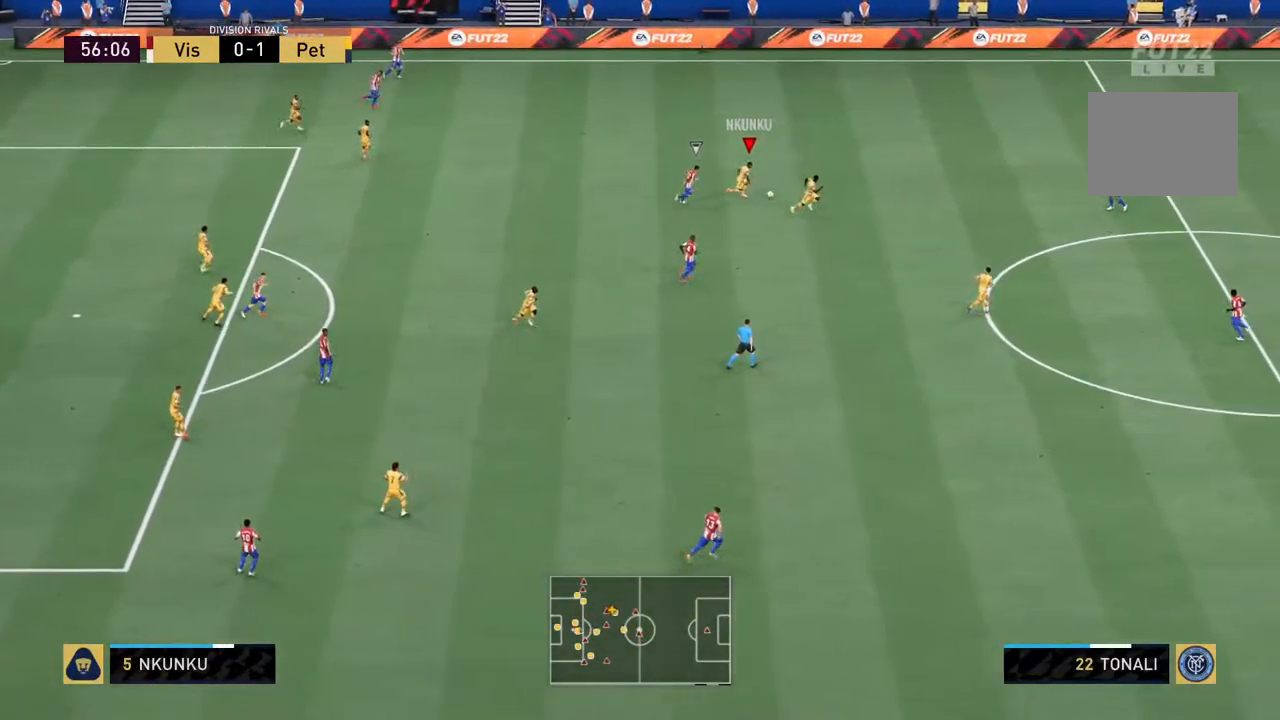
{"buttons": ["R2"], "left_stick": "center", "right_stick": "center", "events": [[250, "L1", "down"], [416, "L1", "up"], [500, "left_stick", "center"]]}
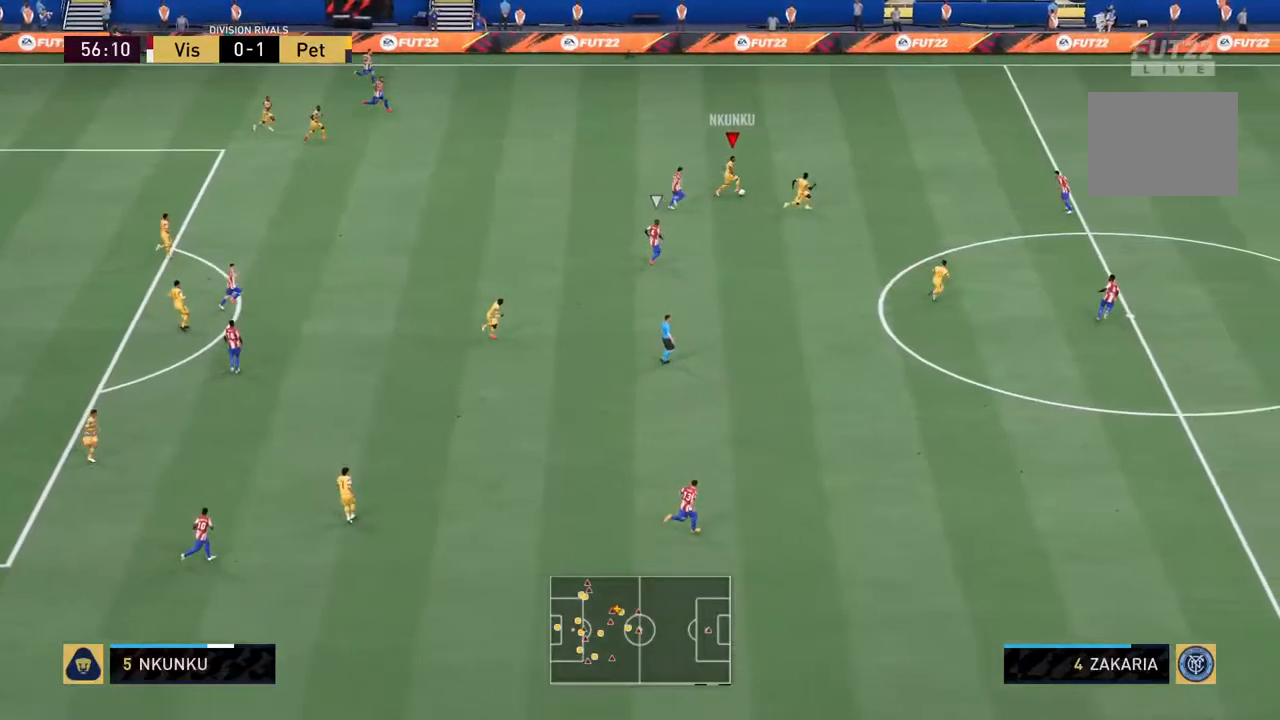
{"buttons": ["R2"], "left_stick": "up-right", "right_stick": "center", "events": [[34, "R2", "up"], [184, "left_stick", "up-right"], [250, "R2", "down"]]}
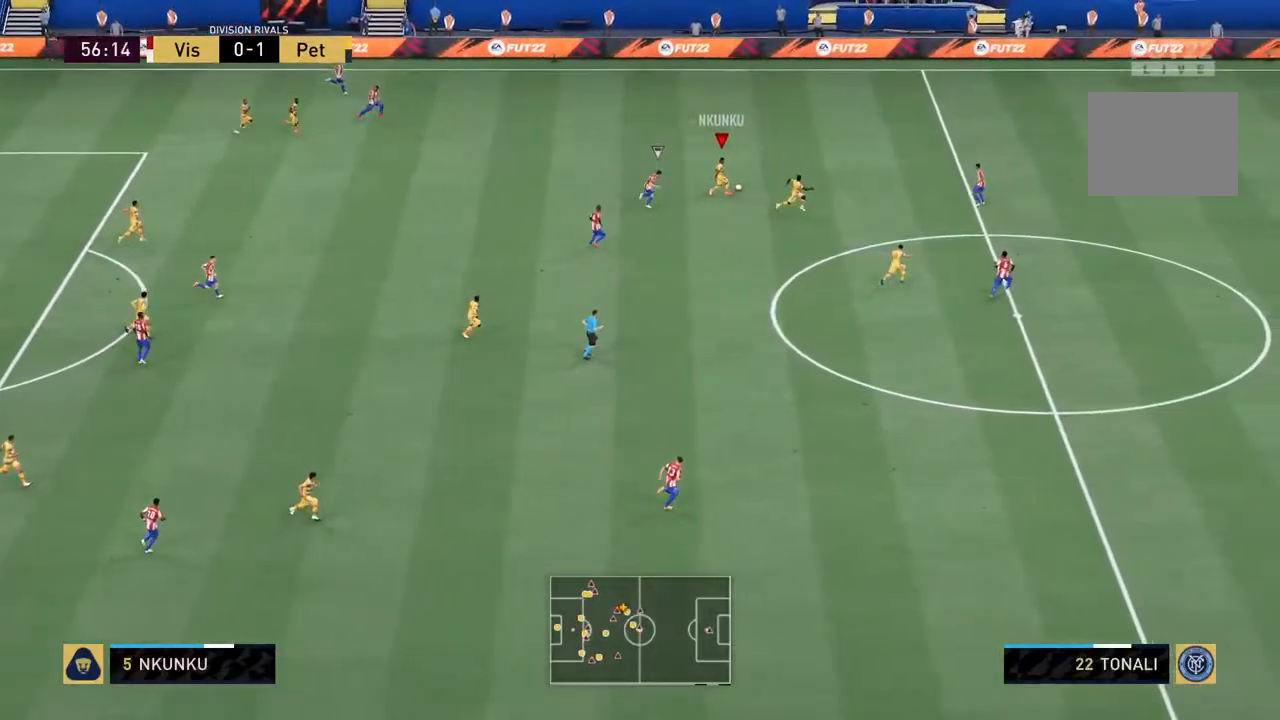
{"buttons": ["R2"], "left_stick": "up-right", "right_stick": "center", "events": [[67, "left_stick", "up"], [350, "left_stick", "up-right"]]}
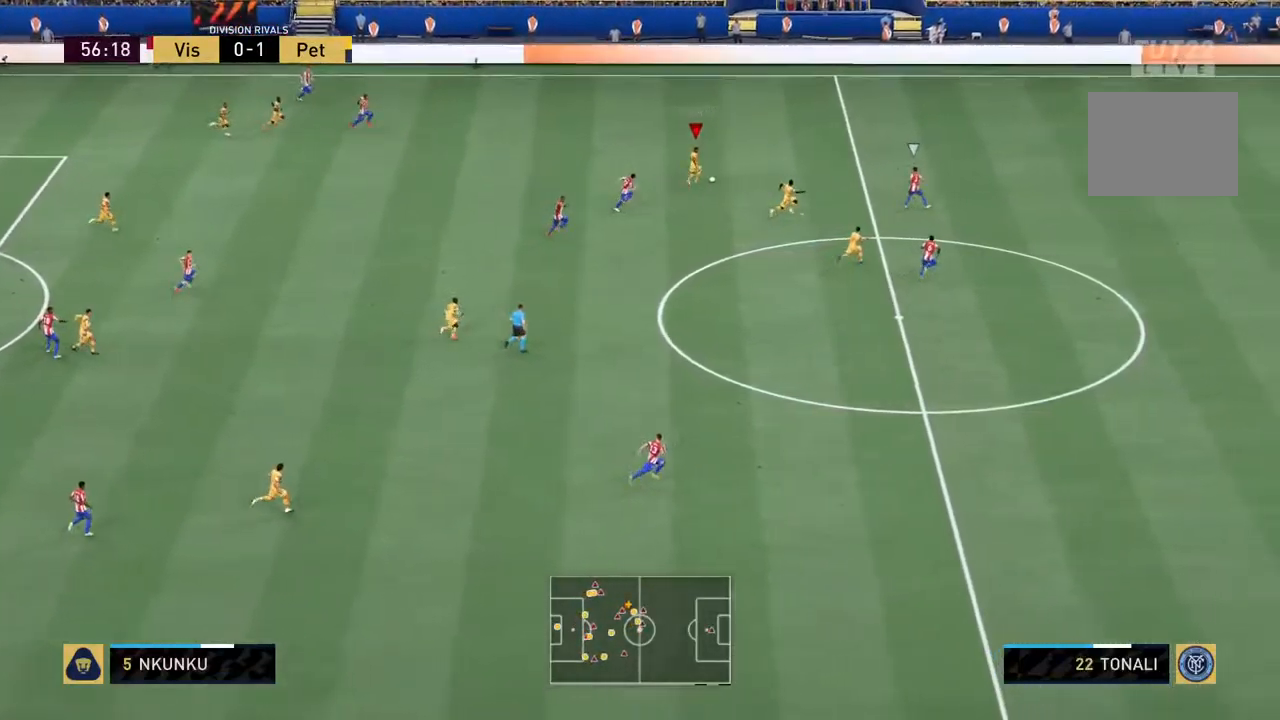
{"buttons": ["R2"], "left_stick": "up-right", "right_stick": "center", "events": []}
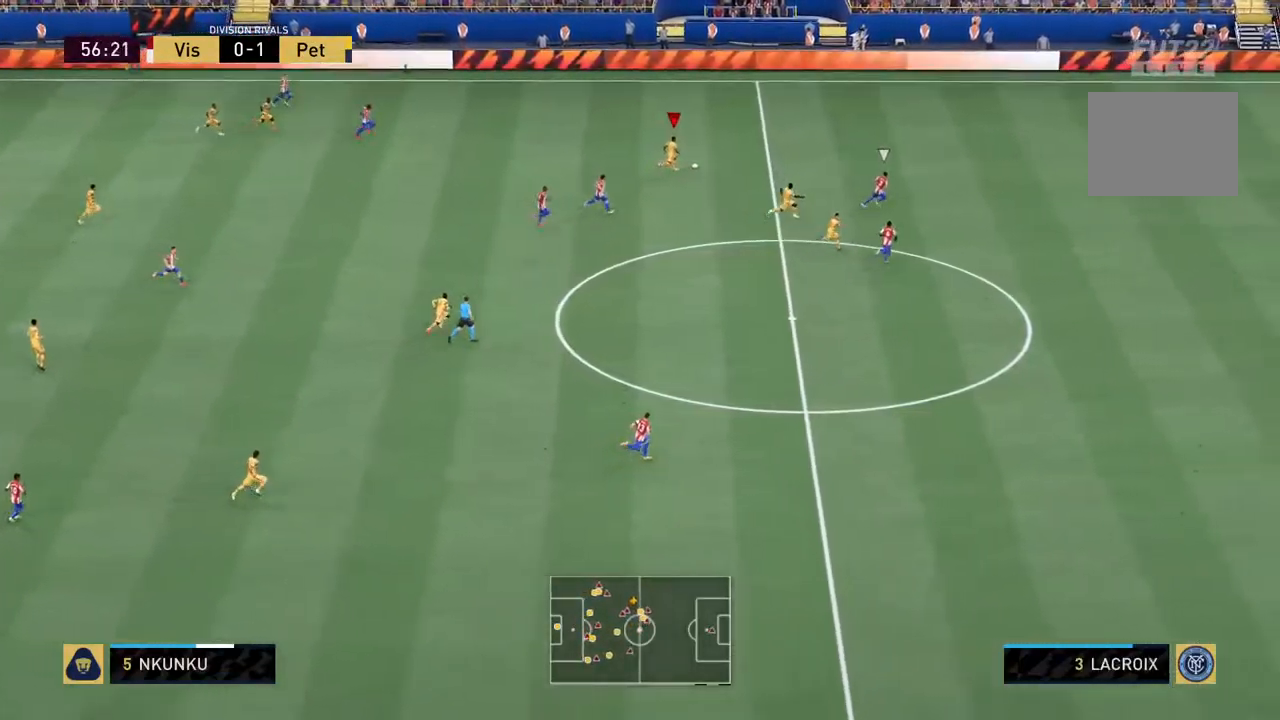
{"buttons": [], "left_stick": "center", "right_stick": "center", "events": [[217, "left_stick", "center"], [317, "R2", "up"]]}
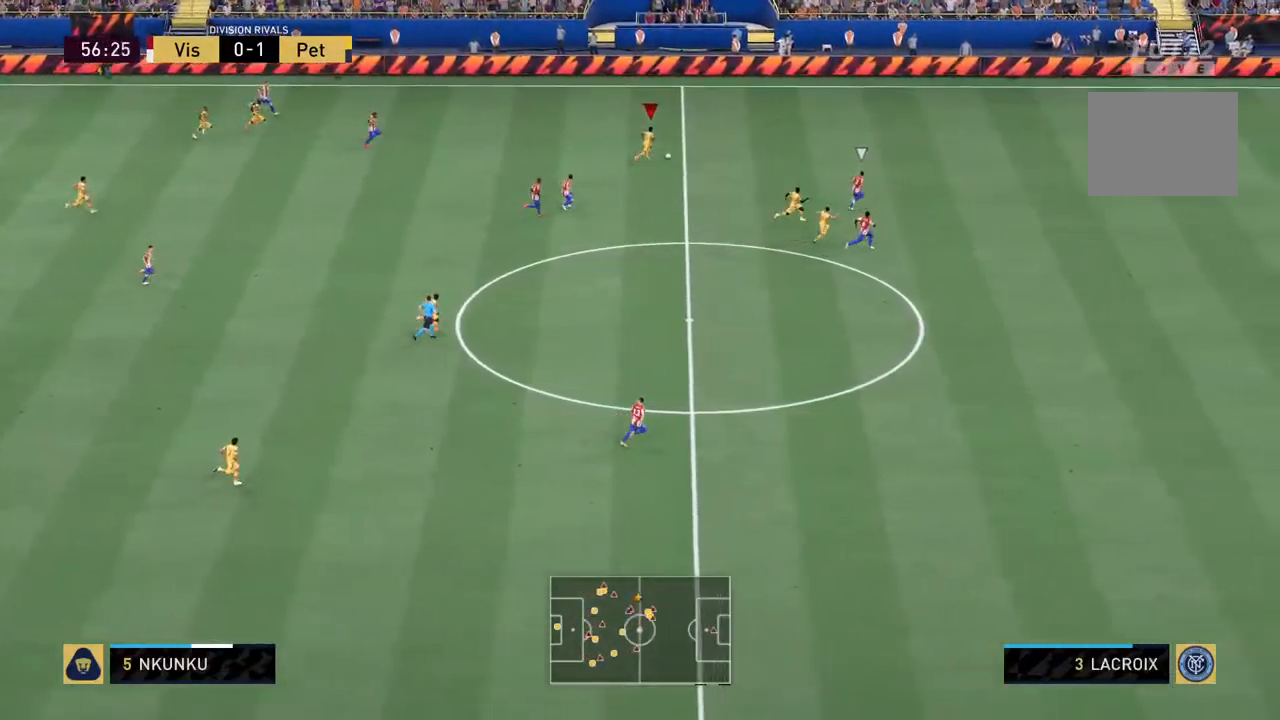
{"buttons": [], "left_stick": "down-right", "right_stick": "center", "events": [[100, "left_stick", "right"], [434, "left_stick", "down-right"]]}
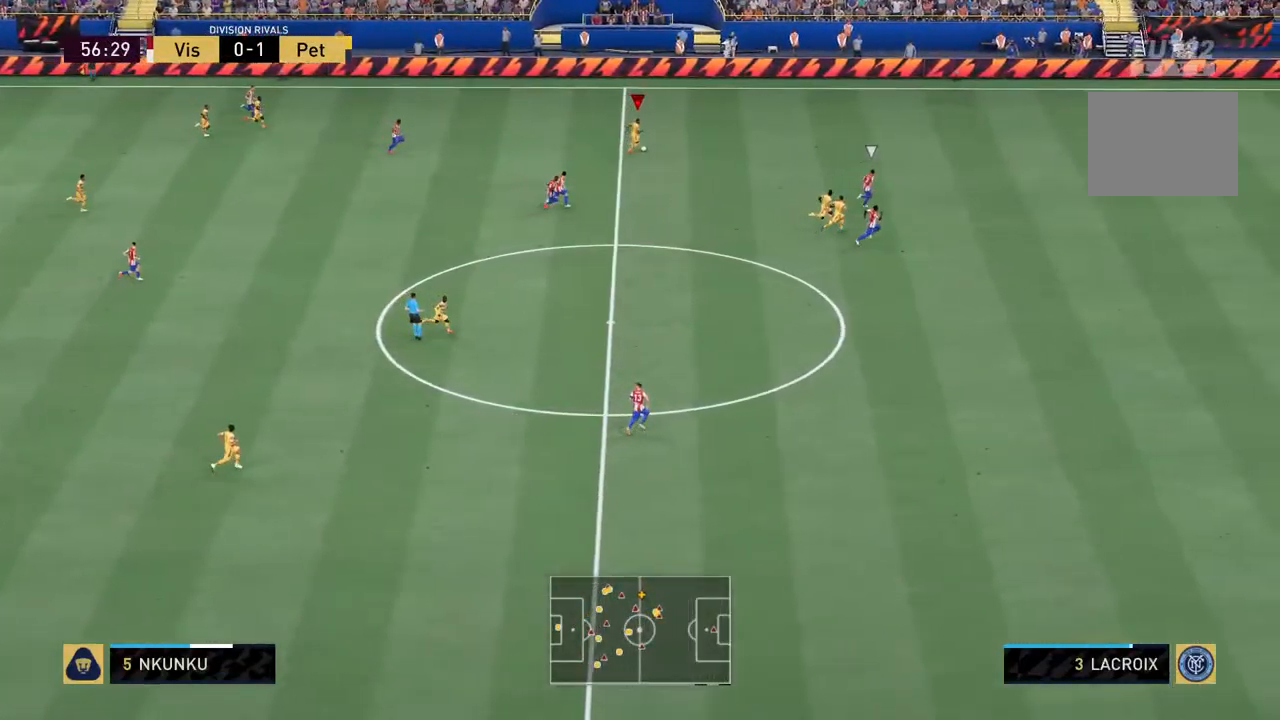
{"buttons": [], "left_stick": "down-right", "right_stick": "center", "events": []}
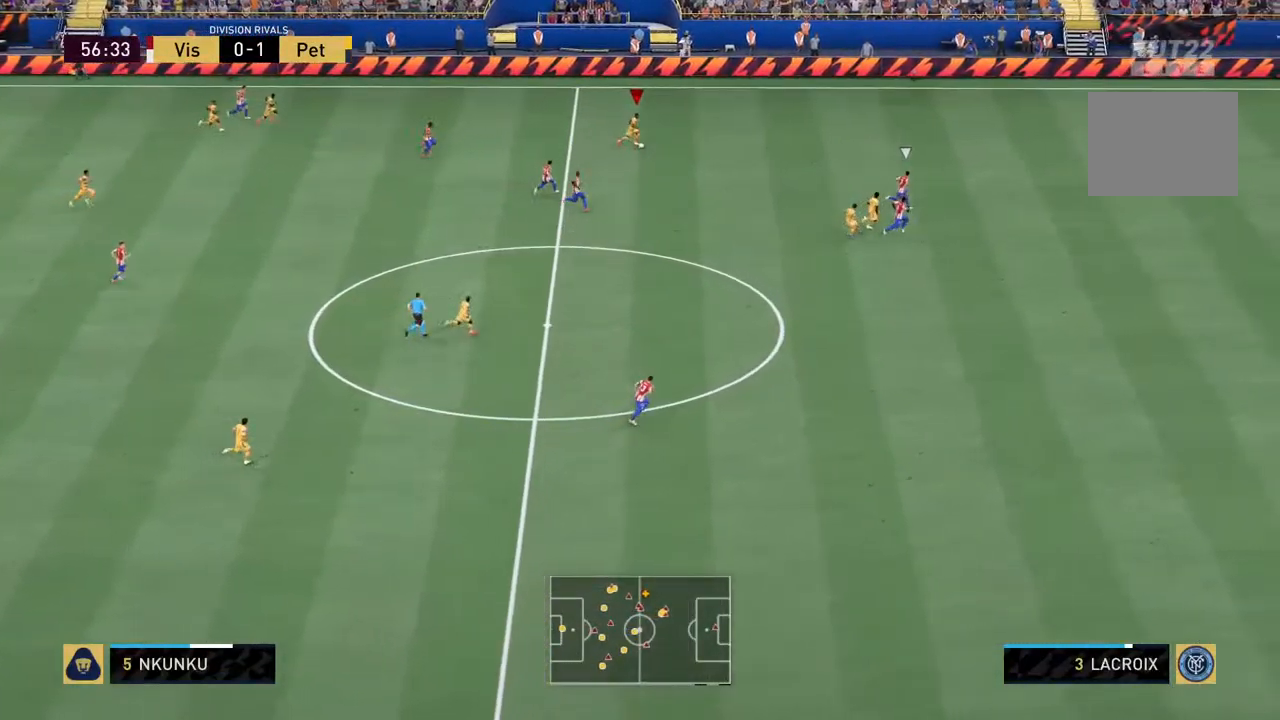
{"buttons": ["R2"], "left_stick": "down-right", "right_stick": "center", "events": [[367, "R2", "down"]]}
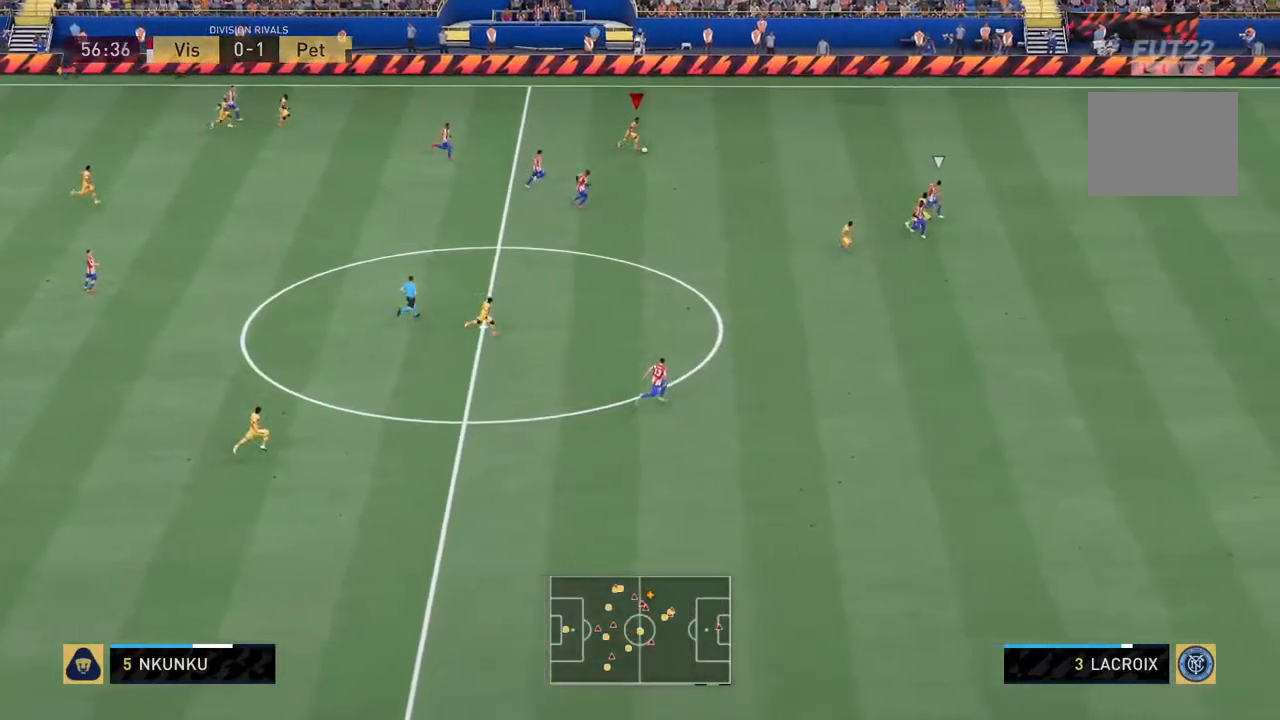
{"buttons": ["R2"], "left_stick": "down-right", "right_stick": "center", "events": []}
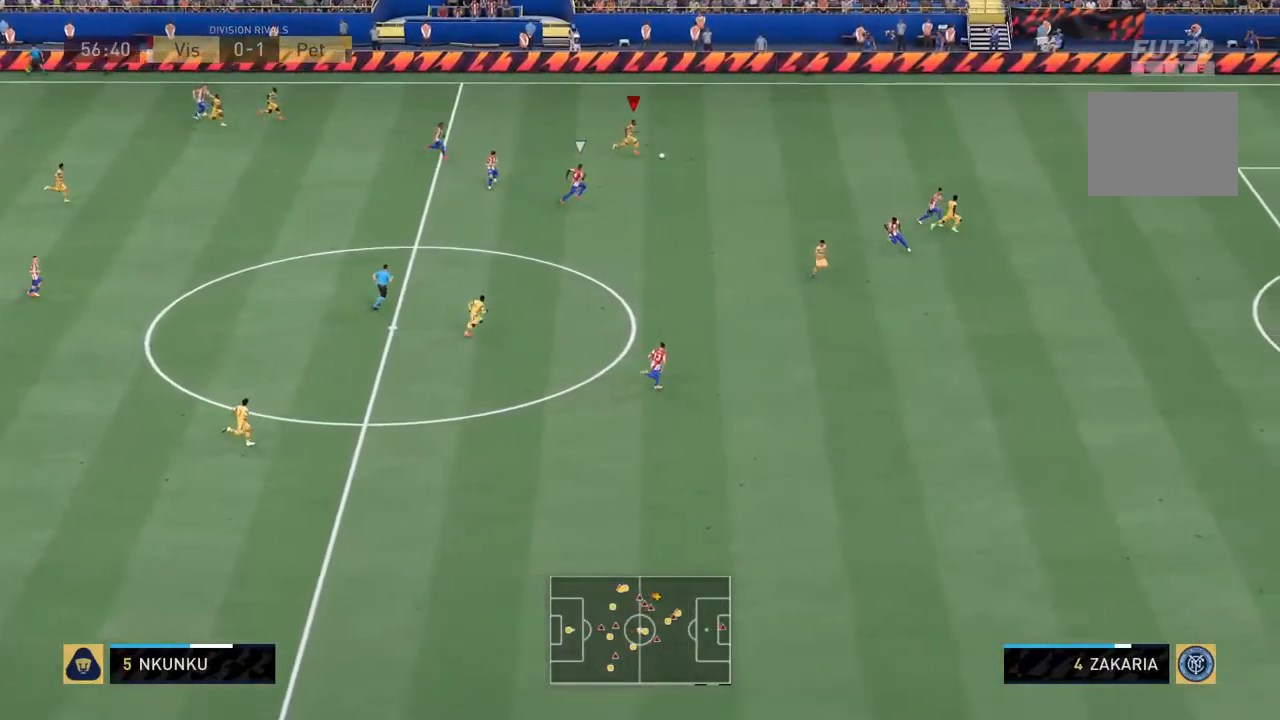
{"buttons": ["R2"], "left_stick": "down-right", "right_stick": "center", "events": []}
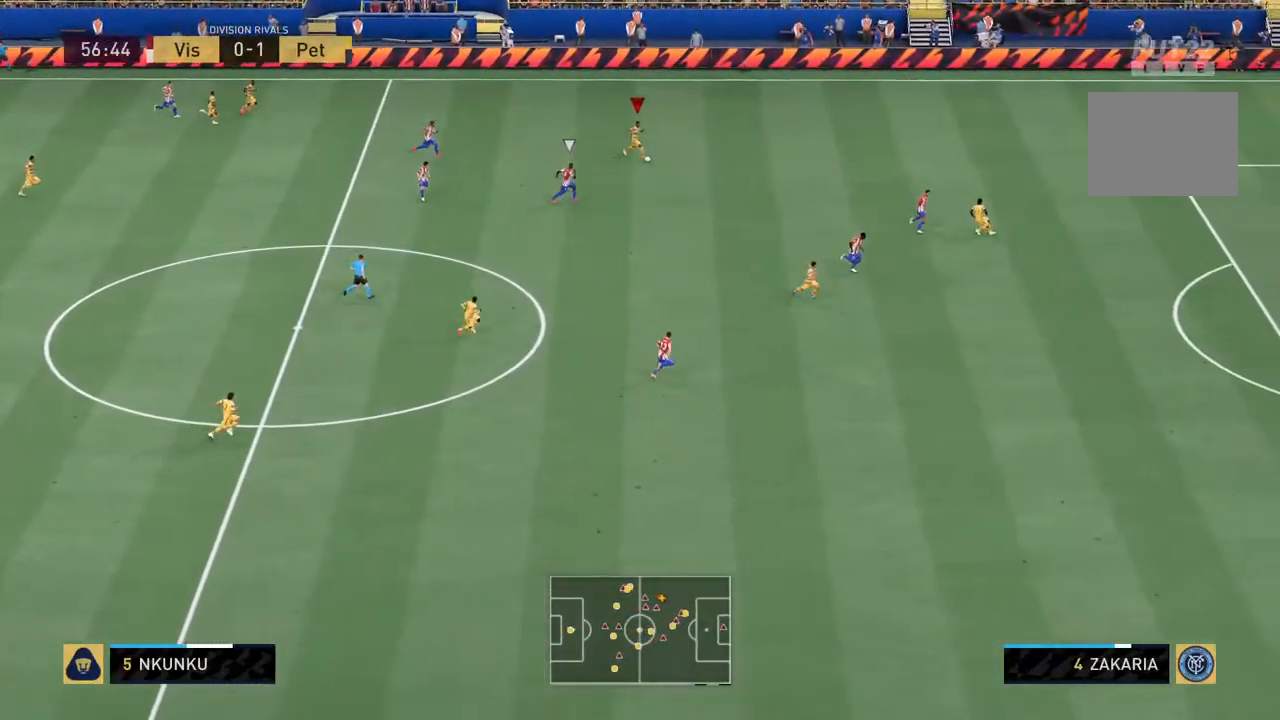
{"buttons": ["R2"], "left_stick": "down-right", "right_stick": "center", "events": []}
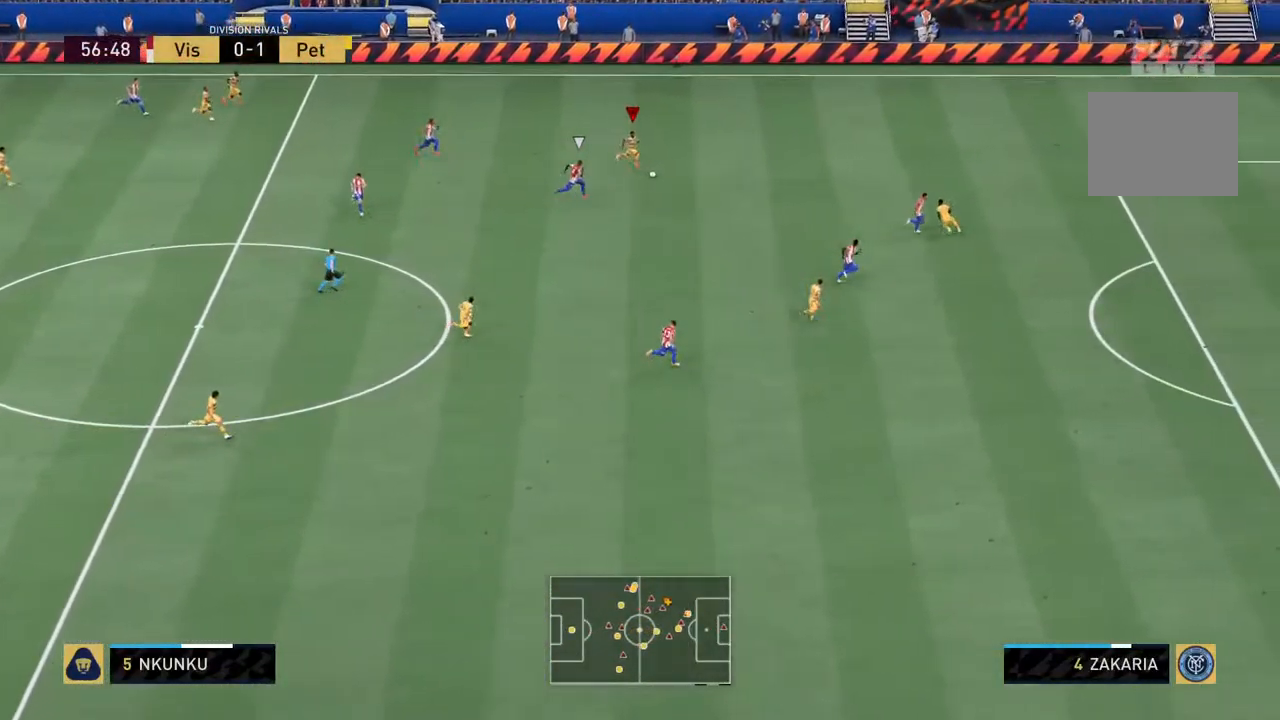
{"buttons": ["R2"], "left_stick": "down-right", "right_stick": "center", "events": []}
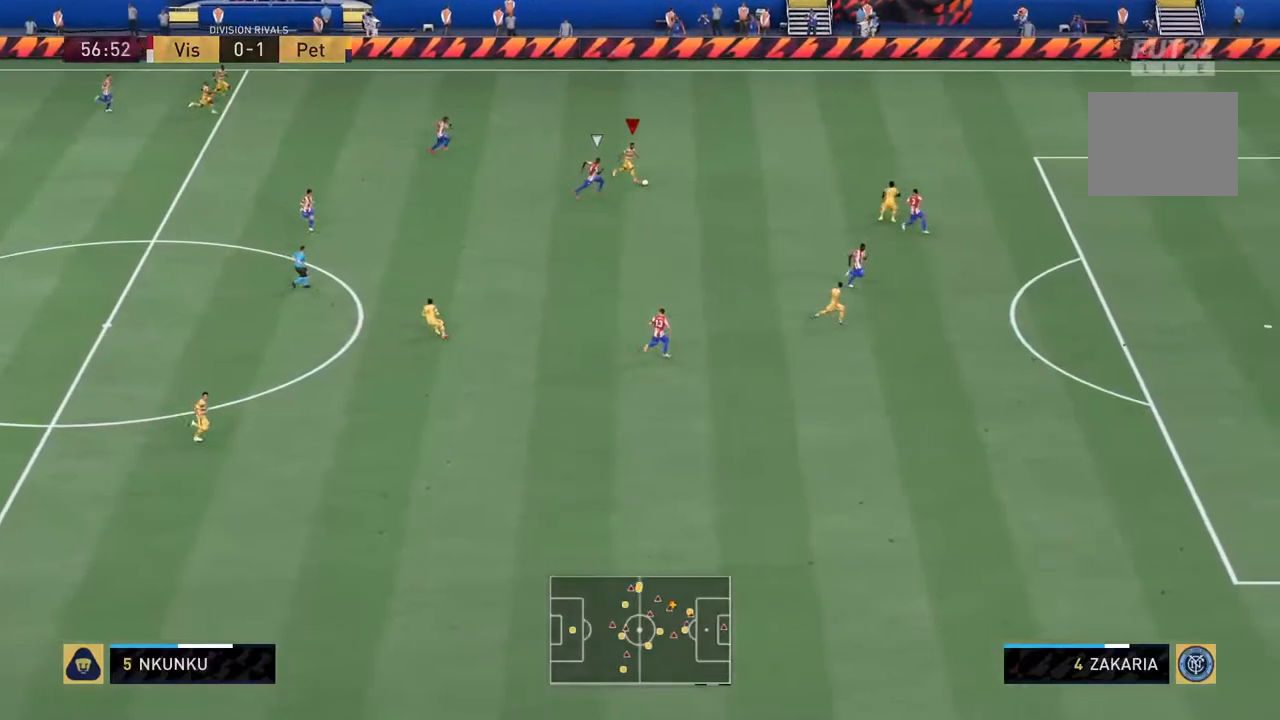
{"buttons": ["R2"], "left_stick": "down-right", "right_stick": "center"}
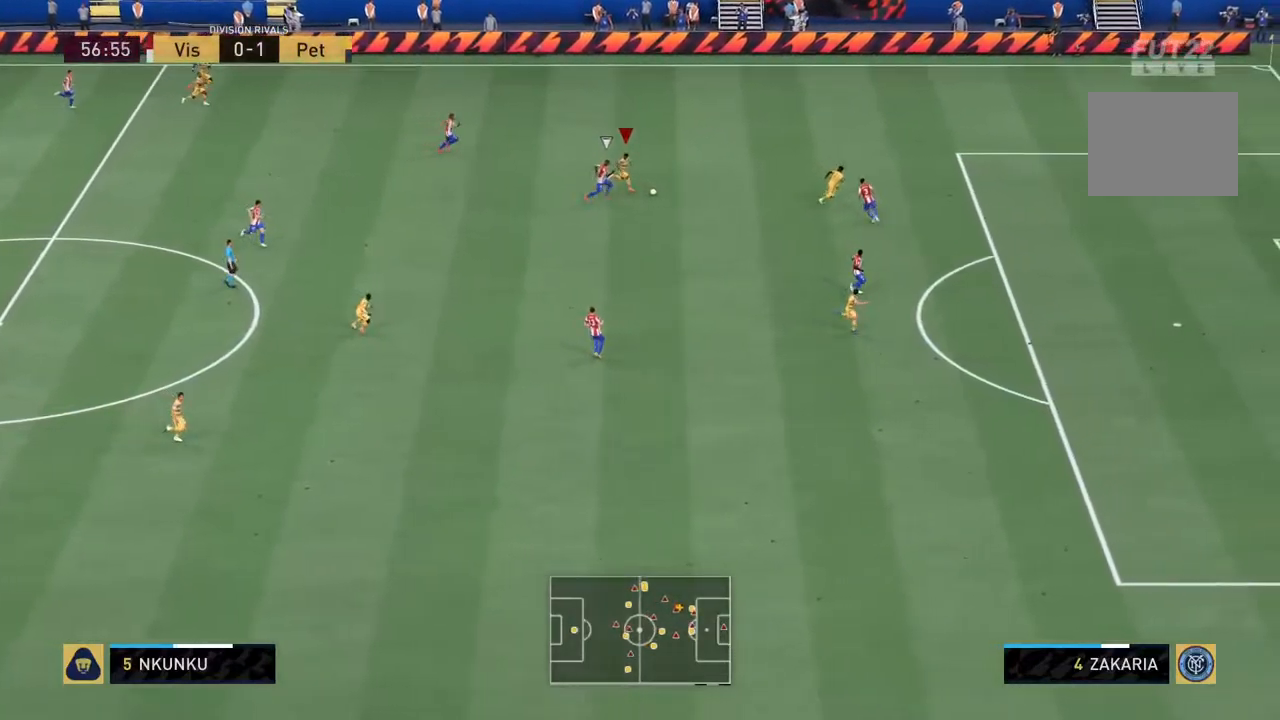
{"buttons": [], "left_stick": "center", "right_stick": "center", "events": [[50, "CROSS", "down"], [184, "CROSS", "up"], [350, "R2", "up"], [434, "left_stick", "center"]]}
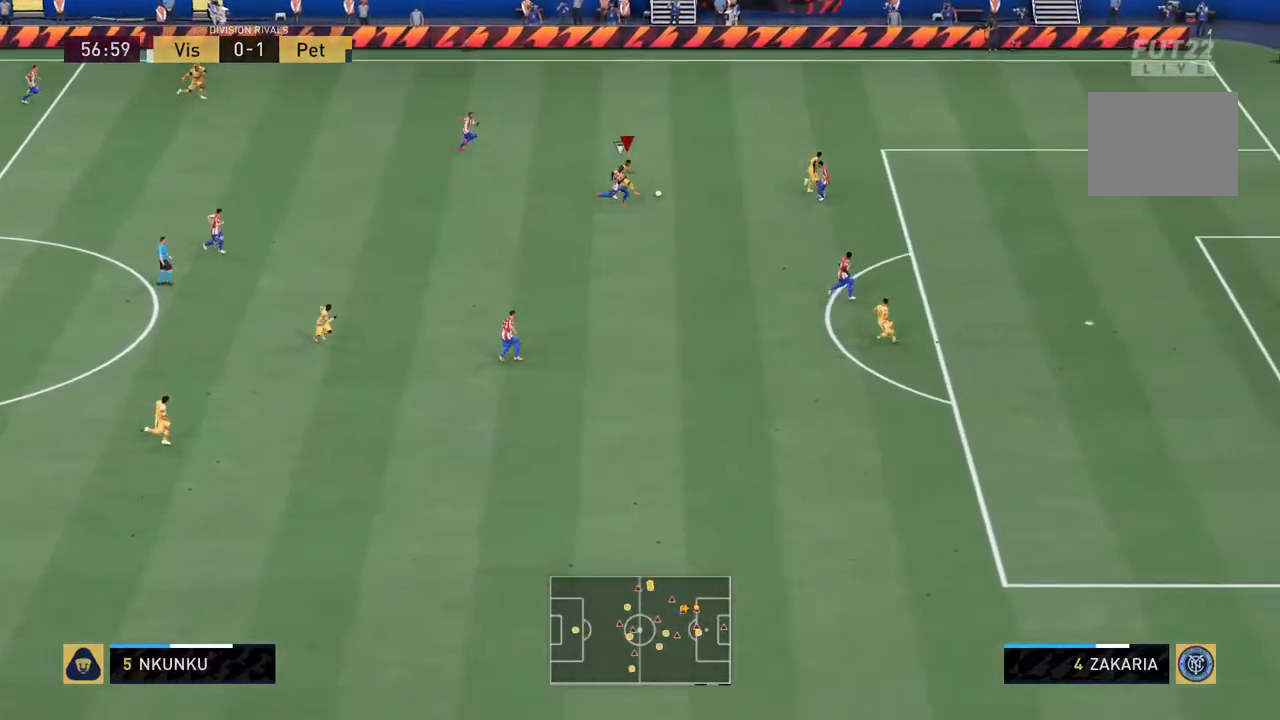
{"buttons": [], "left_stick": "up-right", "right_stick": "center", "events": [[334, "left_stick", "up"], [484, "left_stick", "up-right"]]}
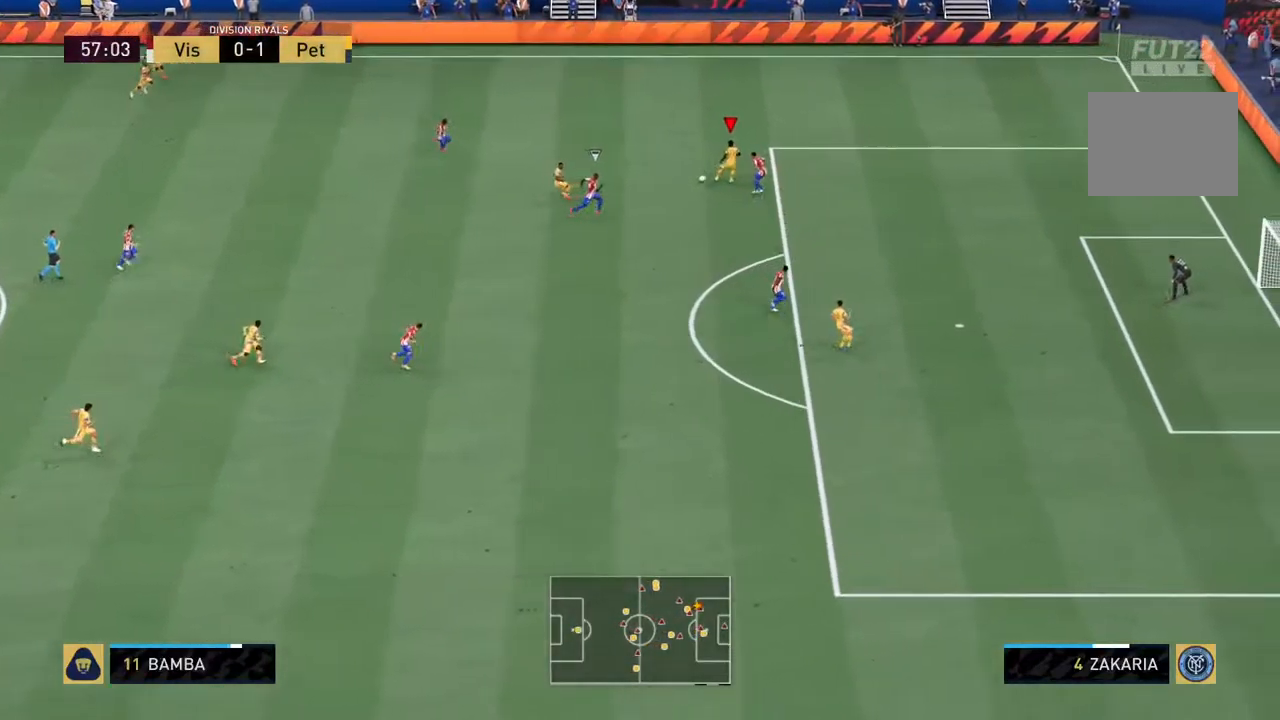
{"buttons": [], "left_stick": "down-left", "right_stick": "center", "events": [[117, "left_stick", "left"], [217, "left_stick", "down-left"]]}
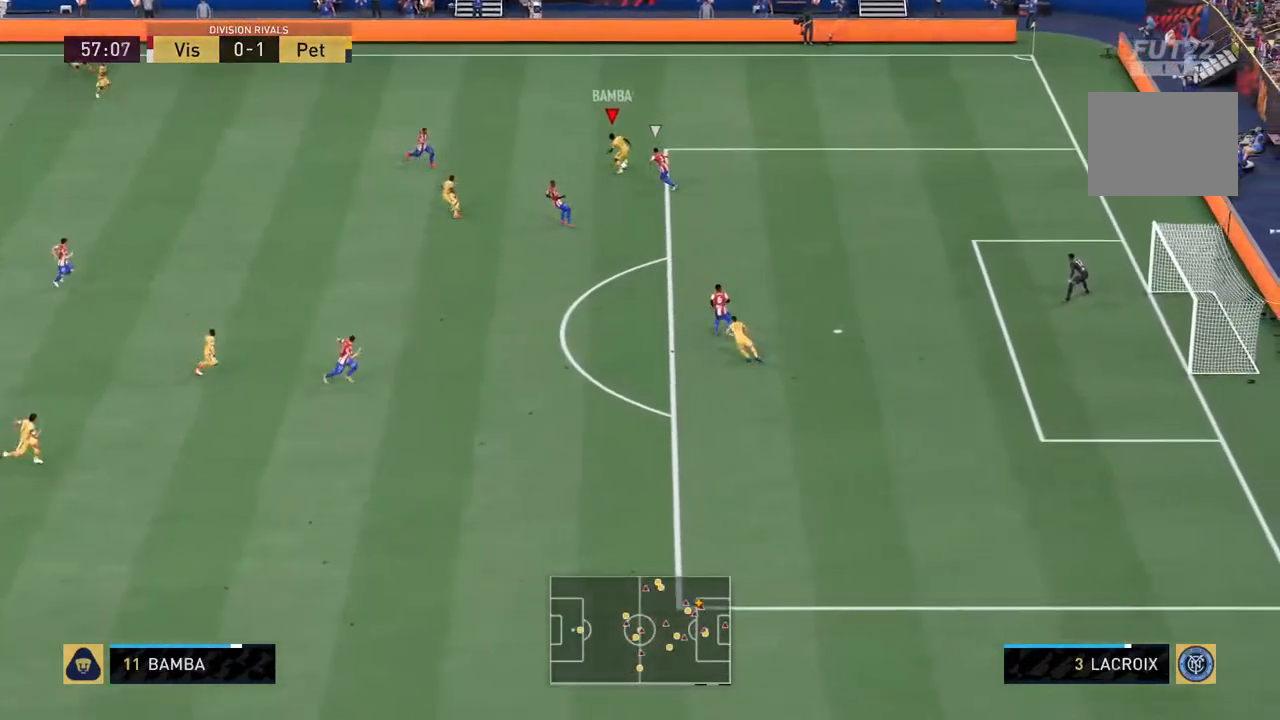
{"buttons": [], "left_stick": "down-left", "right_stick": "center", "events": [[317, "CROSS", "down"], [417, "CROSS", "up"]]}
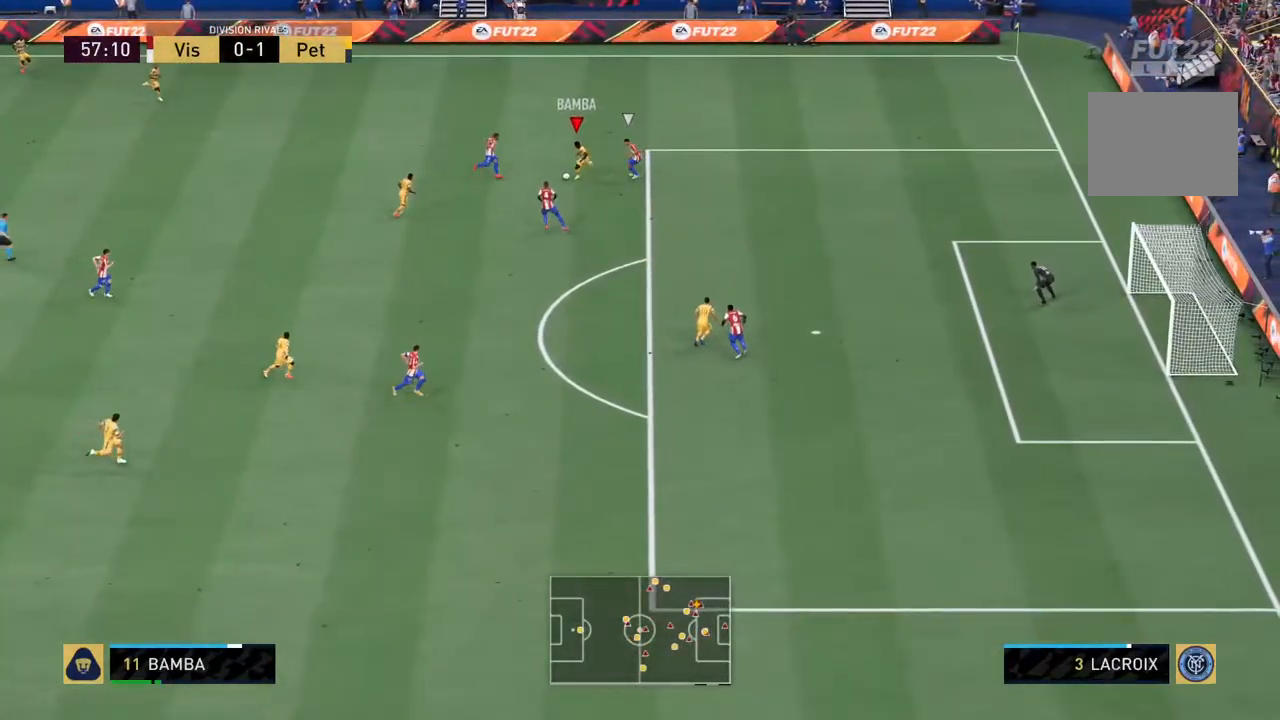
{"buttons": [], "left_stick": "down", "right_stick": "center", "events": [[300, "left_stick", "down"]]}